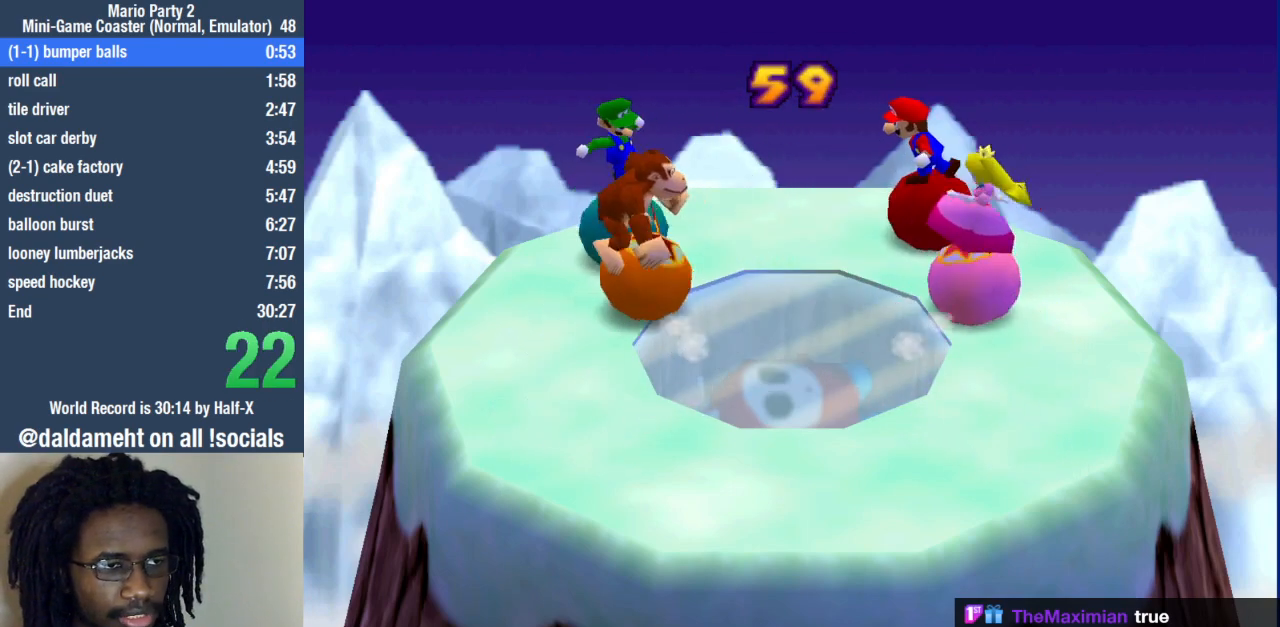
Gameplay with a controller (PlayStation layout); each line is a JSON object with the inputs held at the frame after it. "events" lists button and stick changes between this image and that frame as [ms after this image, input, new state], when the widget could be followed in between. Not read: R3.
{"buttons": [], "left_stick": "up-right", "right_stick": "center", "events": [[400, "left_stick", "up-right"]]}
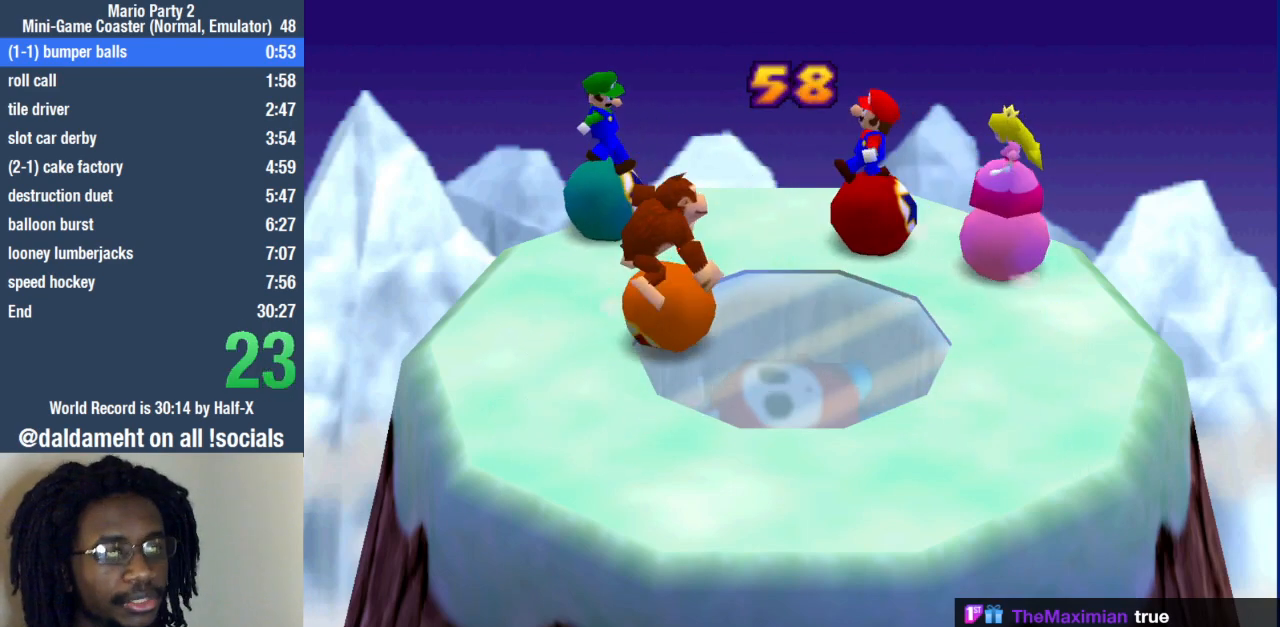
{"buttons": [], "left_stick": "up-right", "right_stick": "center", "events": []}
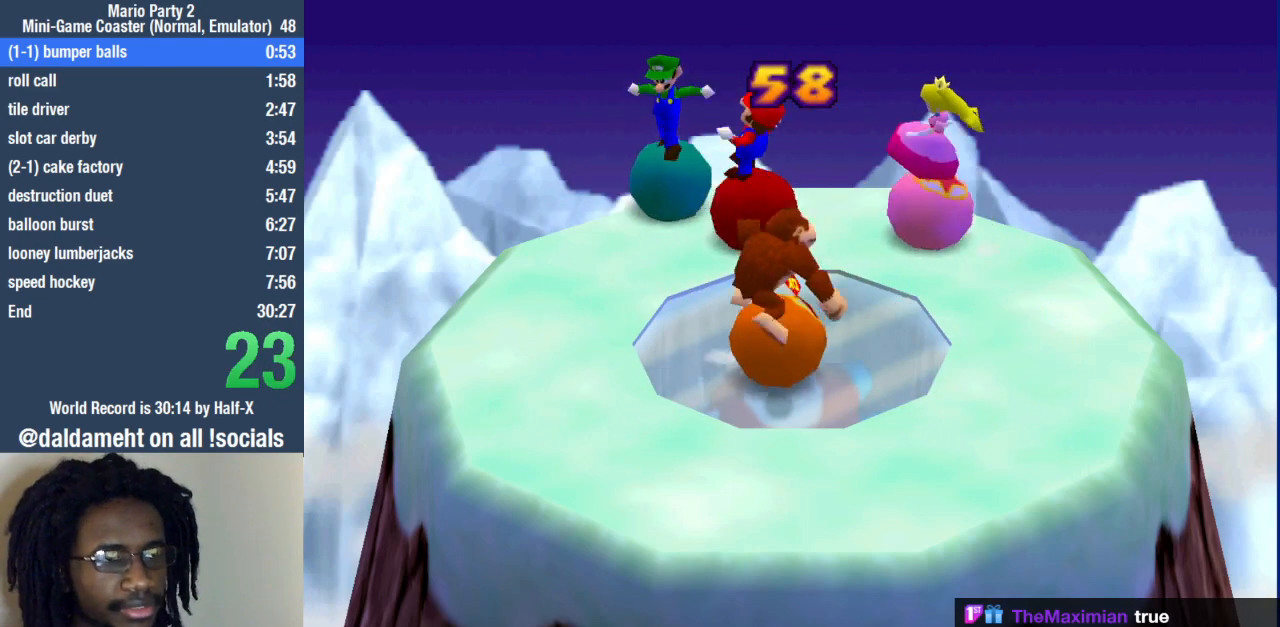
{"buttons": [], "left_stick": "up", "right_stick": "center", "events": [[67, "left_stick", "up"]]}
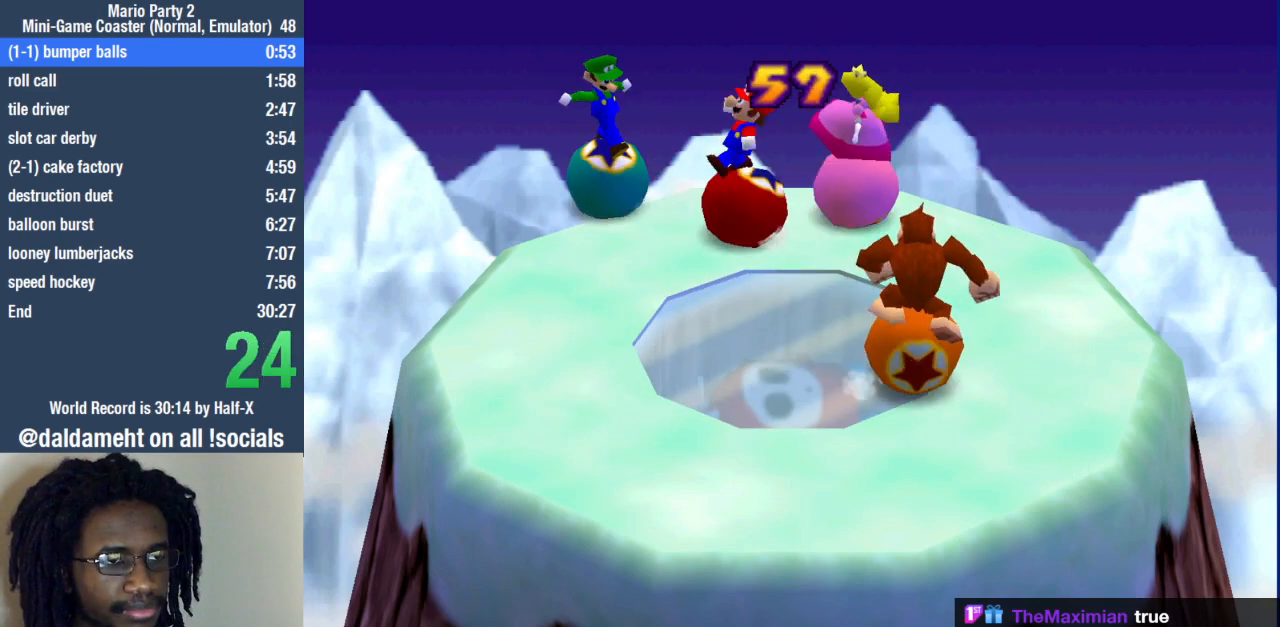
{"buttons": [], "left_stick": "up-left", "right_stick": "center", "events": [[200, "left_stick", "up-left"]]}
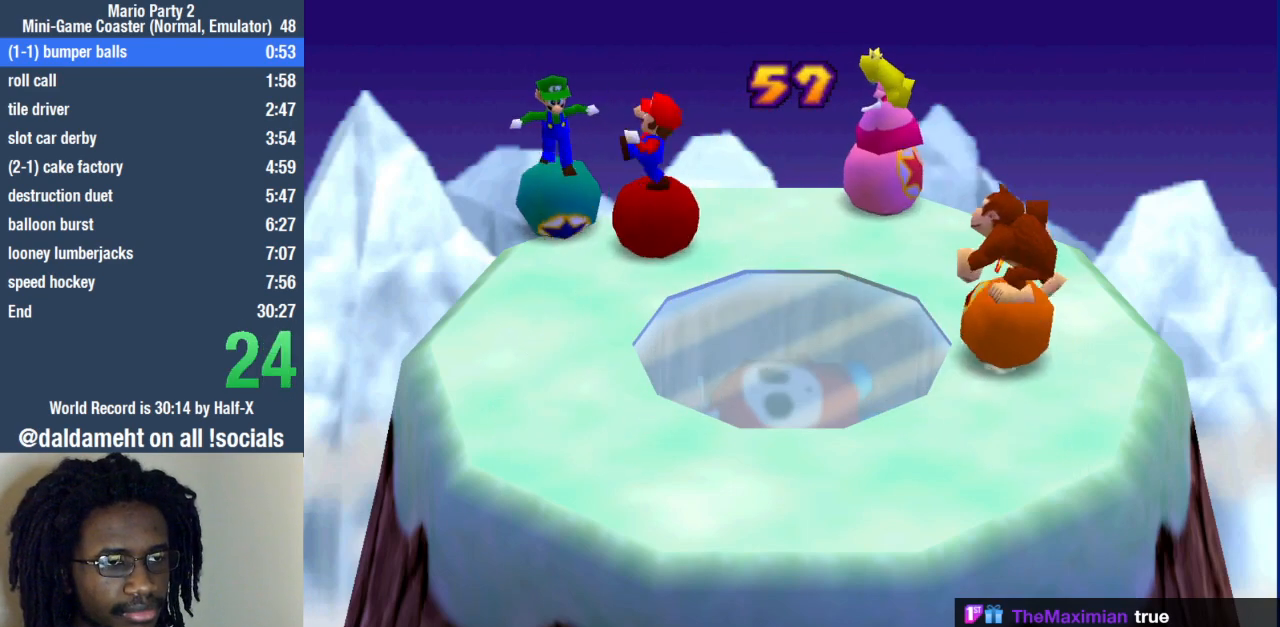
{"buttons": [], "left_stick": "left", "right_stick": "center", "events": [[467, "left_stick", "left"]]}
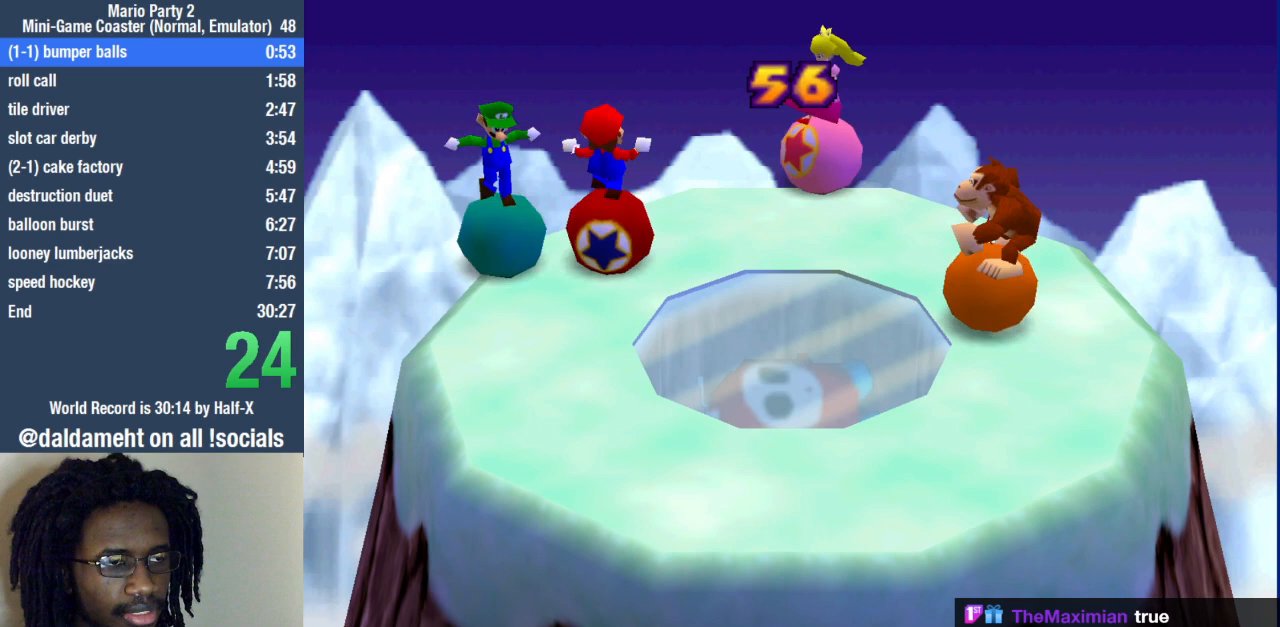
{"buttons": [], "left_stick": "down-left", "right_stick": "center", "events": [[167, "left_stick", "down-left"]]}
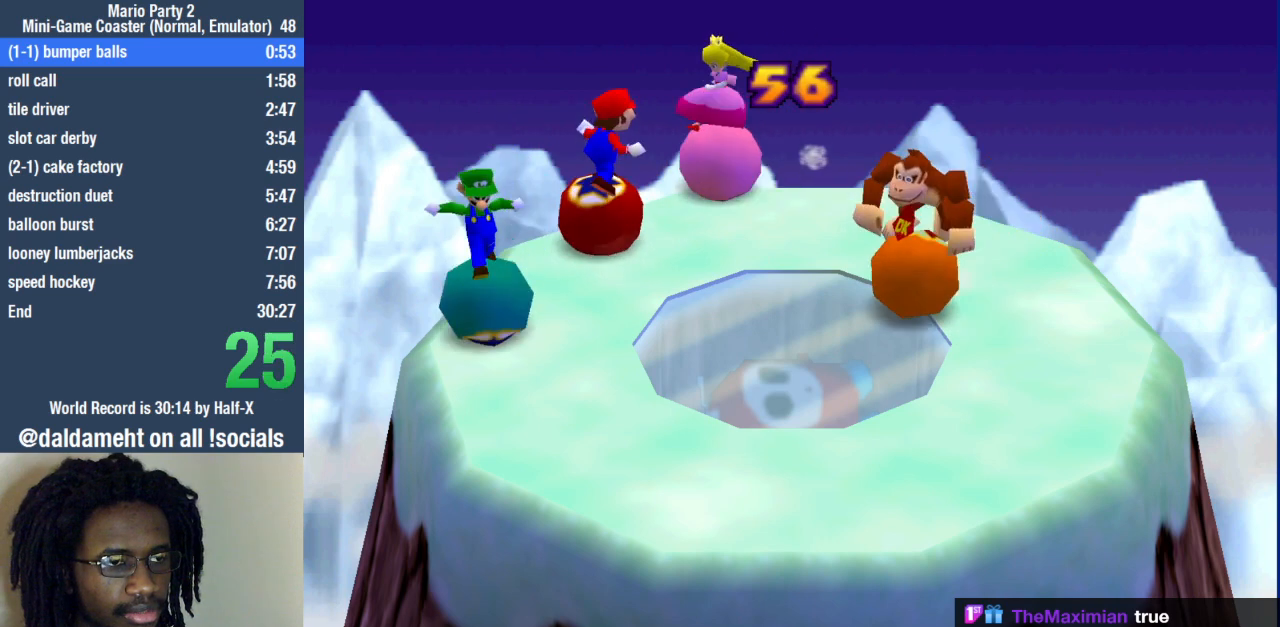
{"buttons": [], "left_stick": "down-left", "right_stick": "center", "events": []}
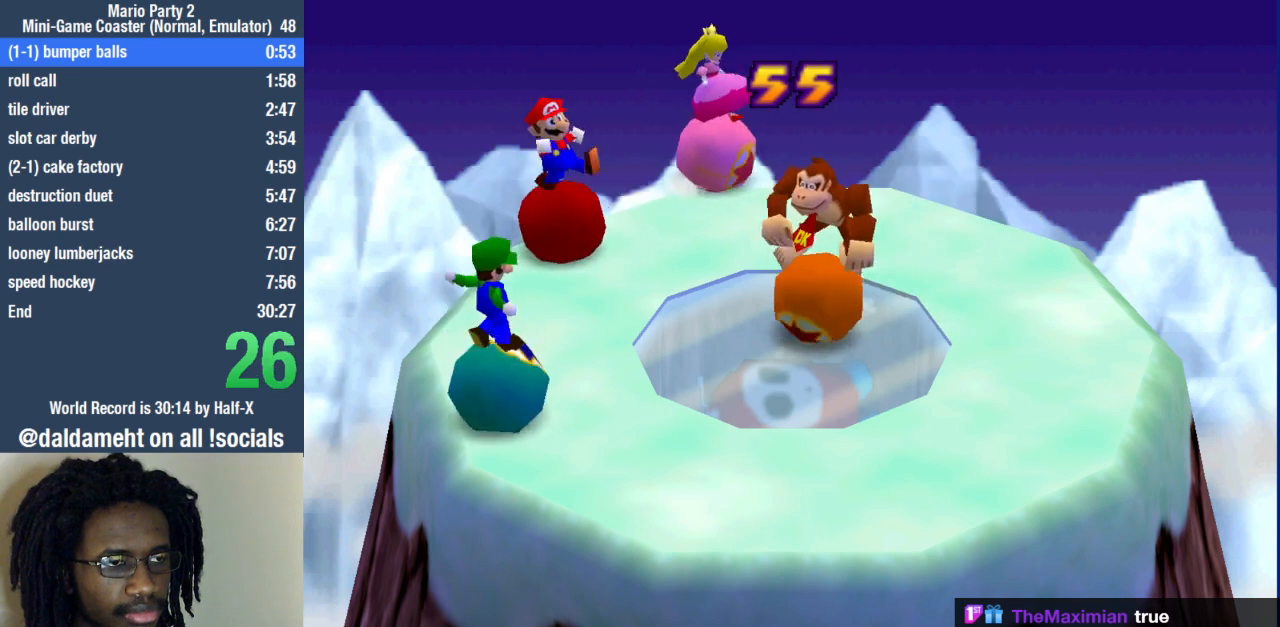
{"buttons": [], "left_stick": "down-left", "right_stick": "center", "events": []}
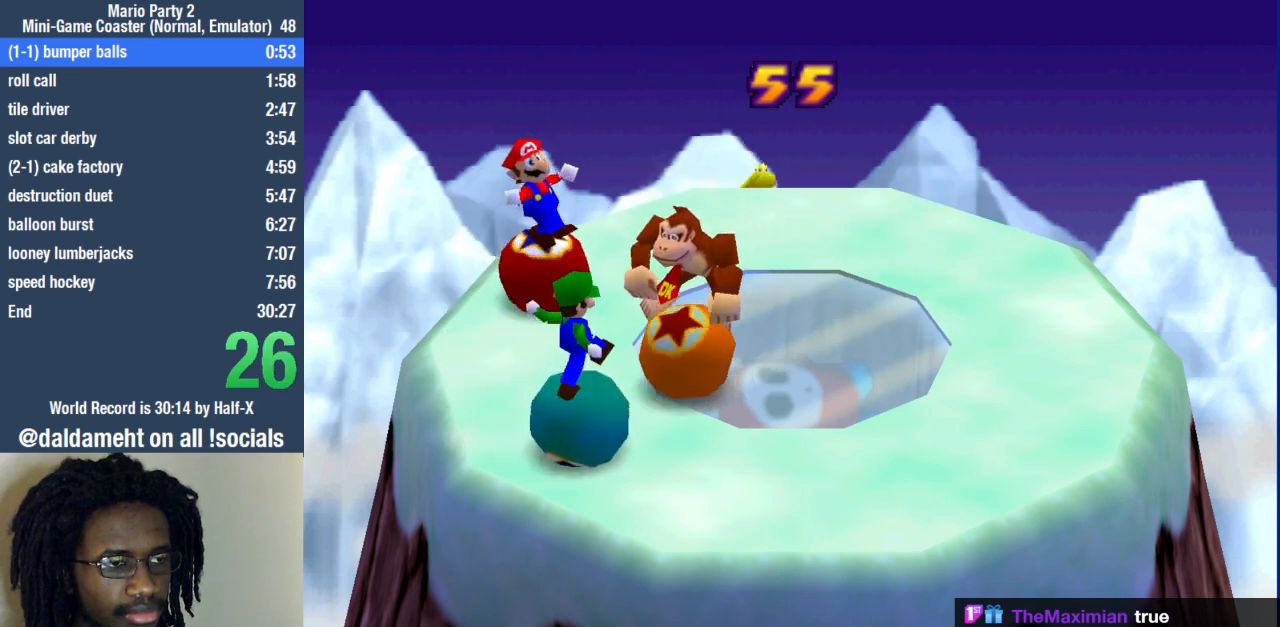
{"buttons": [], "left_stick": "left", "right_stick": "center", "events": [[300, "left_stick", "left"]]}
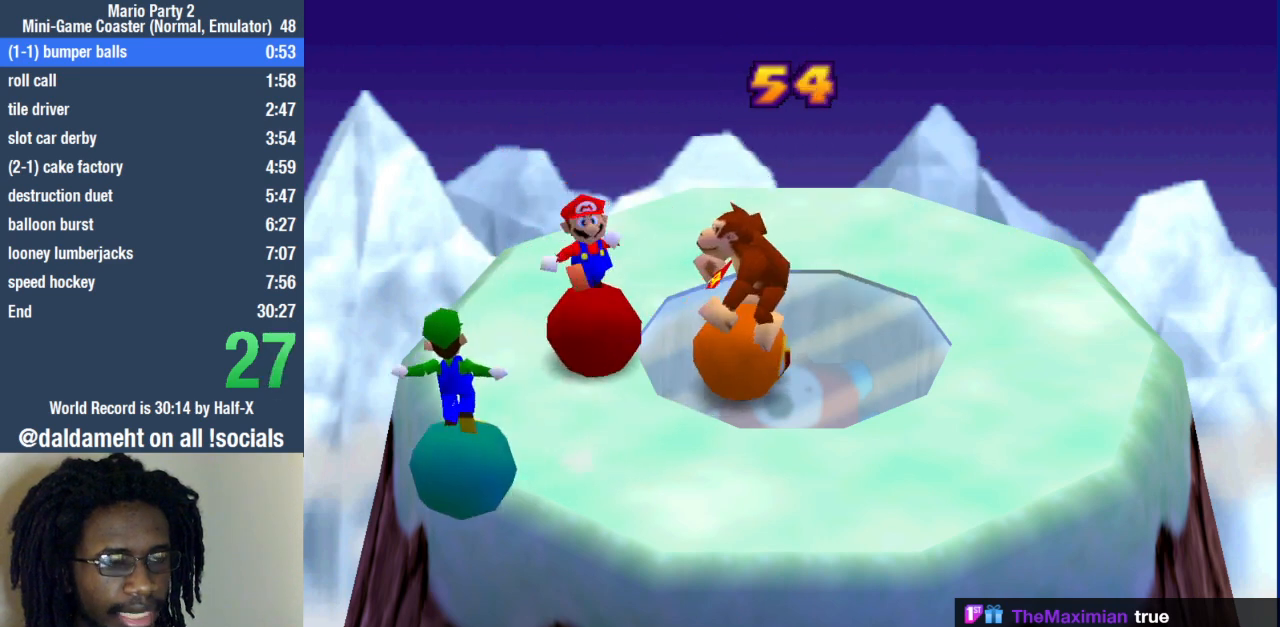
{"buttons": [], "left_stick": "up-right", "right_stick": "center", "events": [[67, "left_stick", "down-left"], [233, "left_stick", "left"], [467, "left_stick", "up-right"]]}
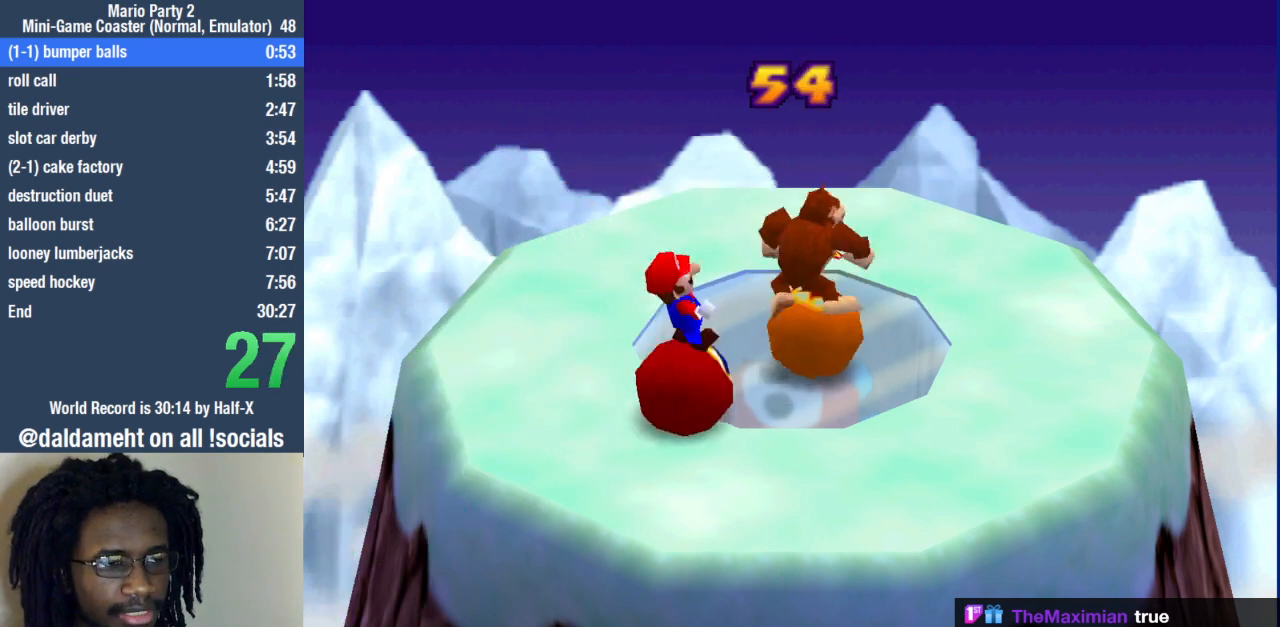
{"buttons": [], "left_stick": "up-left", "right_stick": "center", "events": [[400, "left_stick", "up-left"]]}
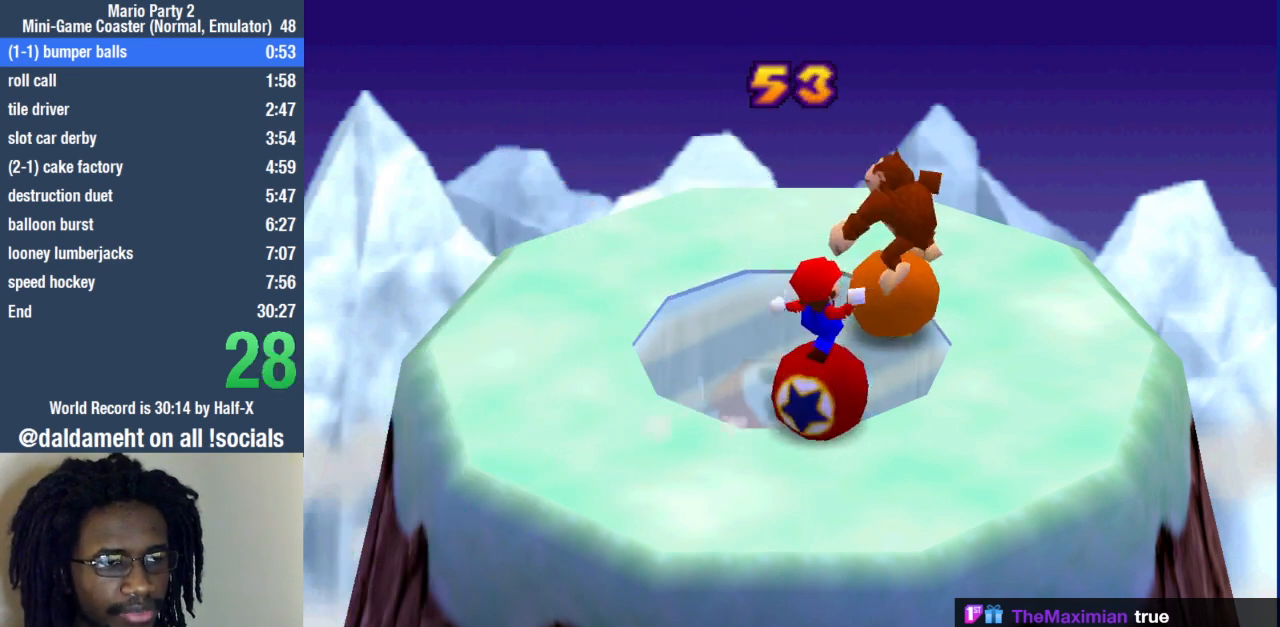
{"buttons": [], "left_stick": "left", "right_stick": "center", "events": [[233, "left_stick", "left"]]}
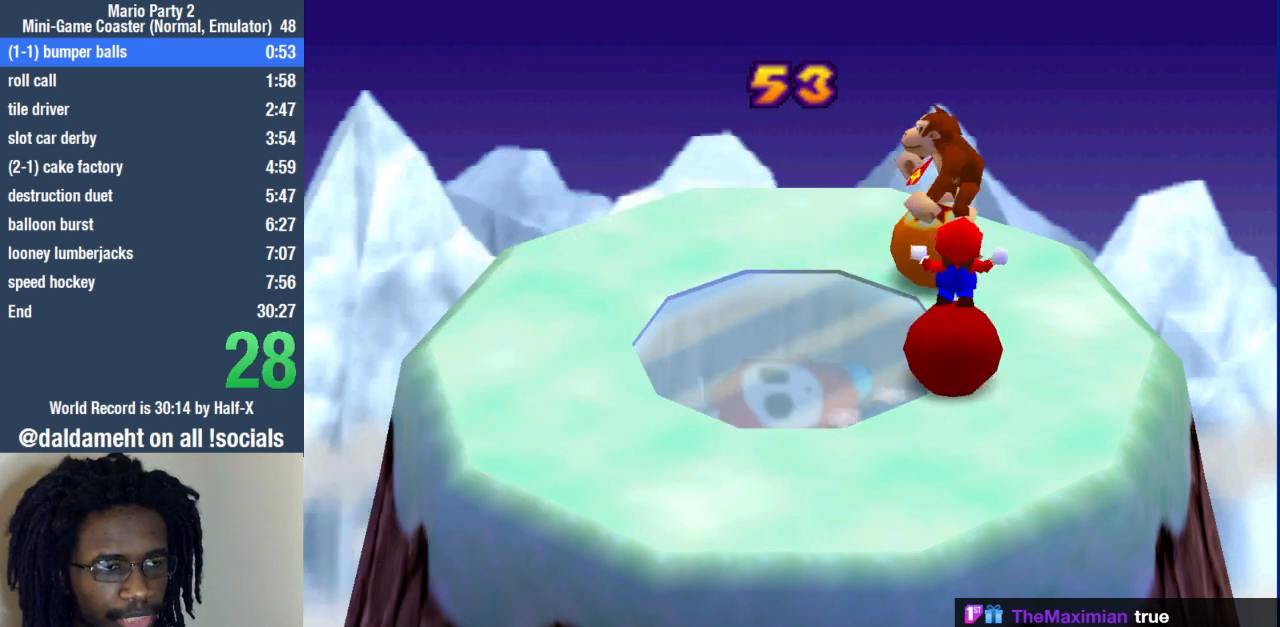
{"buttons": [], "left_stick": "right", "right_stick": "center", "events": [[233, "left_stick", "down"], [367, "left_stick", "right"]]}
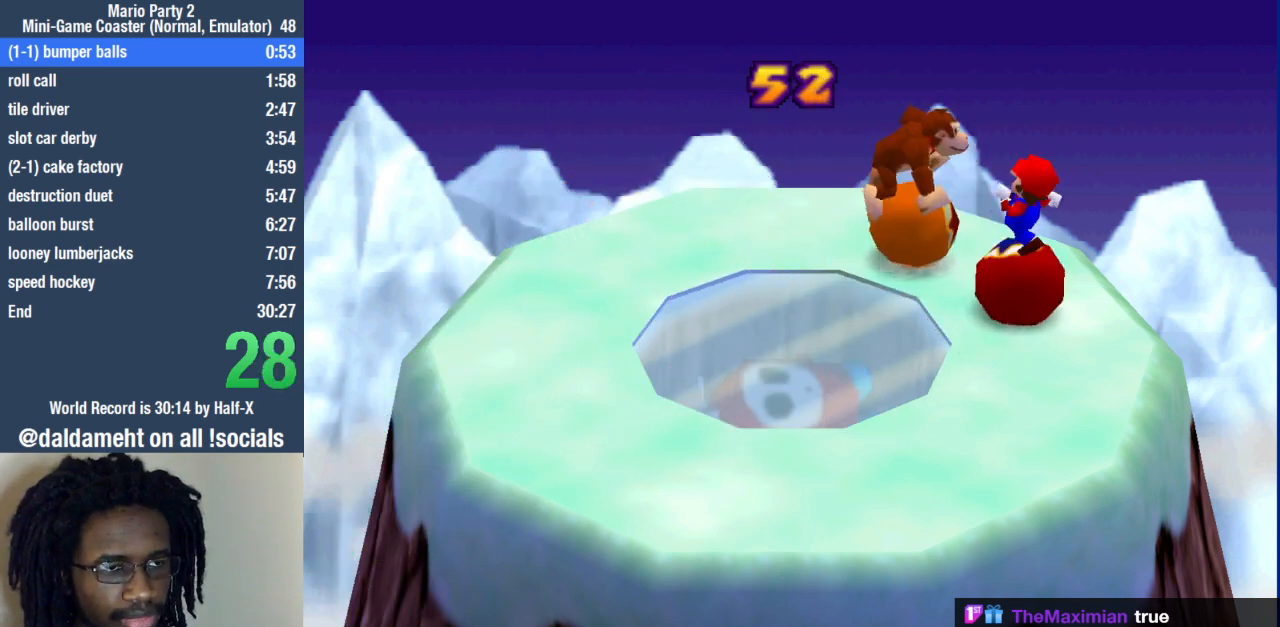
{"buttons": [], "left_stick": "down-right", "right_stick": "center", "events": [[433, "left_stick", "down-right"]]}
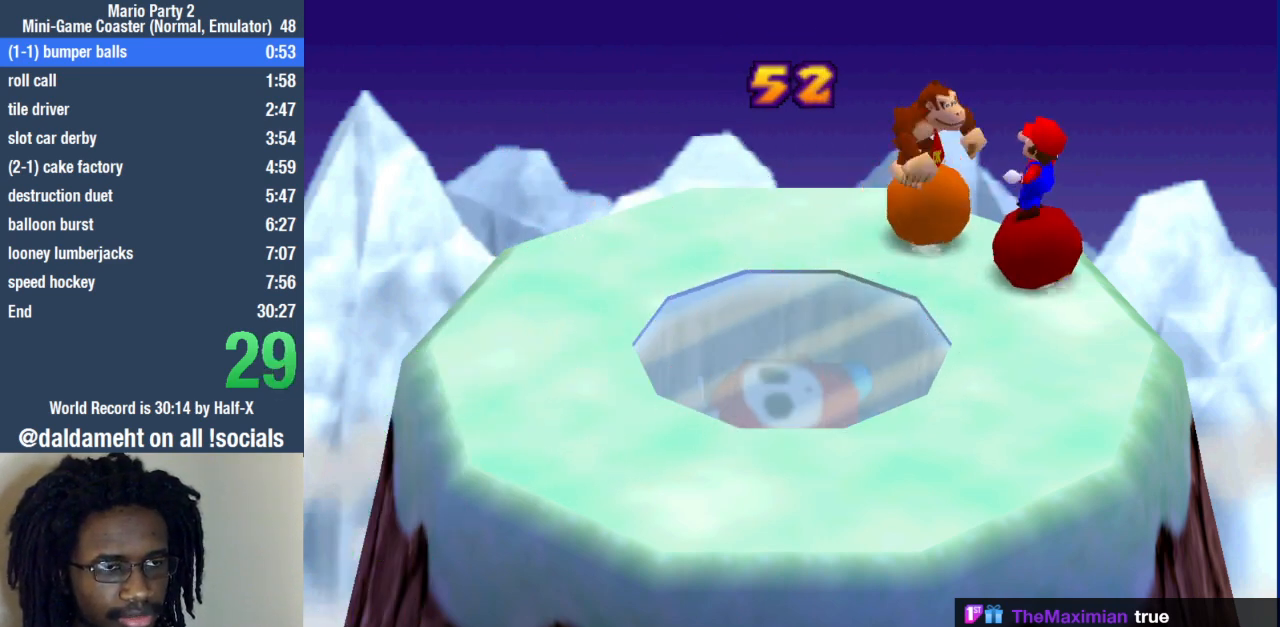
{"buttons": [], "left_stick": "down", "right_stick": "center", "events": [[133, "left_stick", "down"]]}
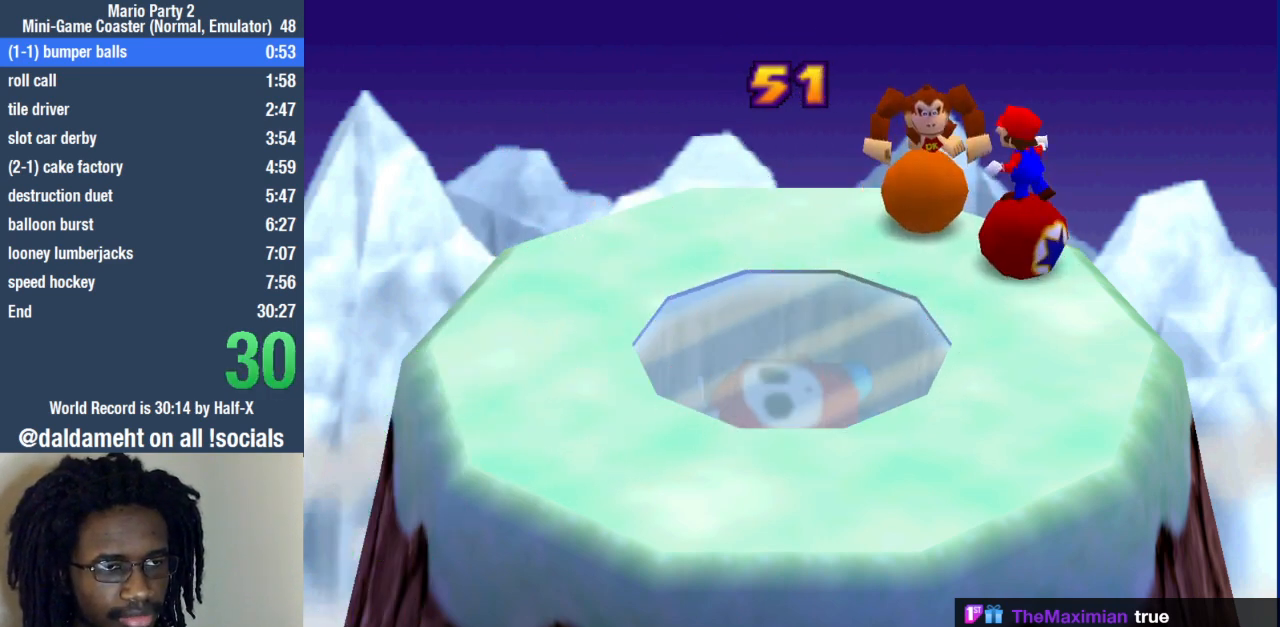
{"buttons": [], "left_stick": "down-left", "right_stick": "center", "events": [[233, "left_stick", "down-left"]]}
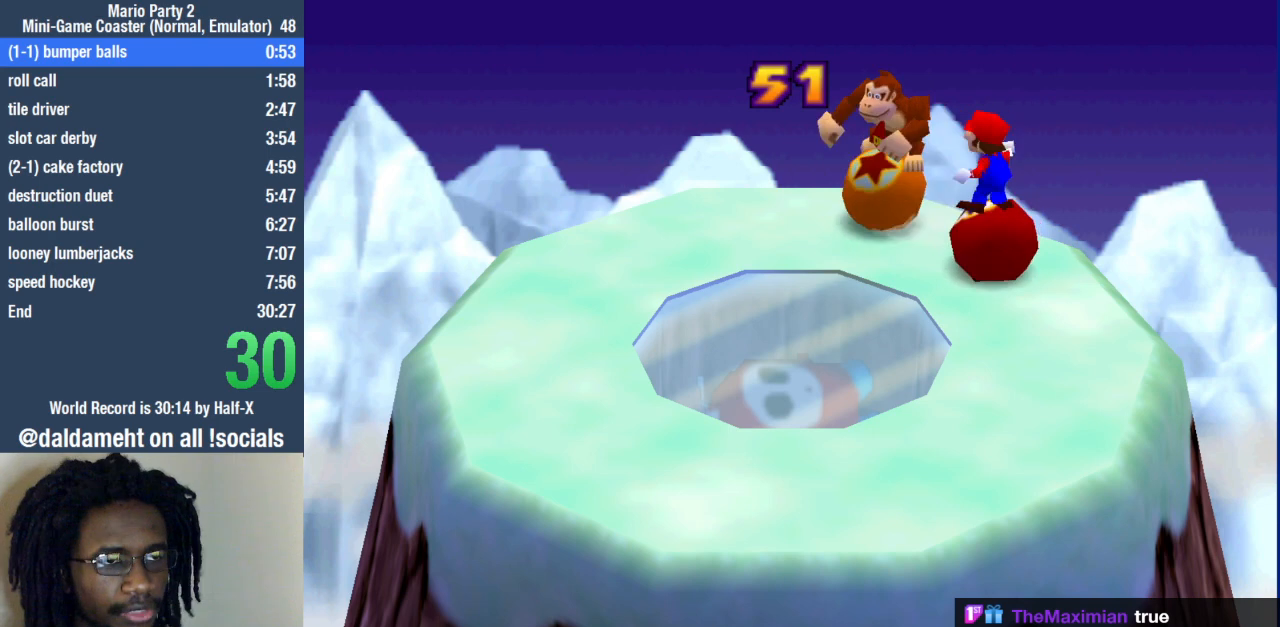
{"buttons": [], "left_stick": "down", "right_stick": "center", "events": [[433, "left_stick", "down"]]}
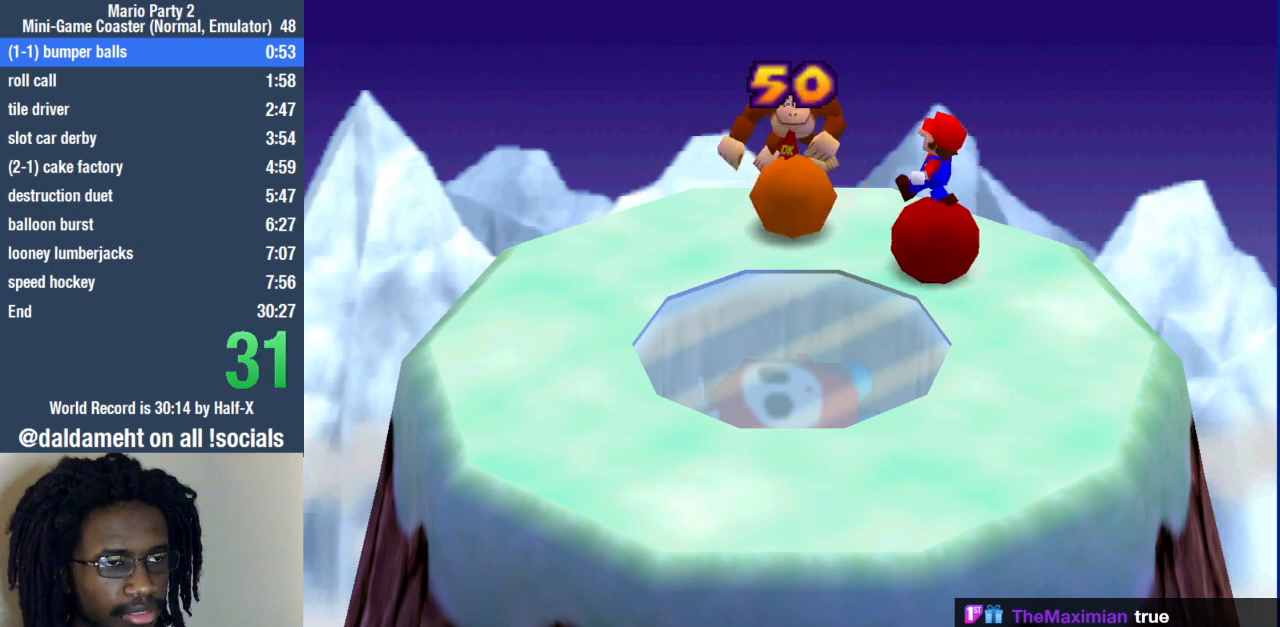
{"buttons": [], "left_stick": "left", "right_stick": "center", "events": [[200, "left_stick", "down-left"], [300, "left_stick", "left"]]}
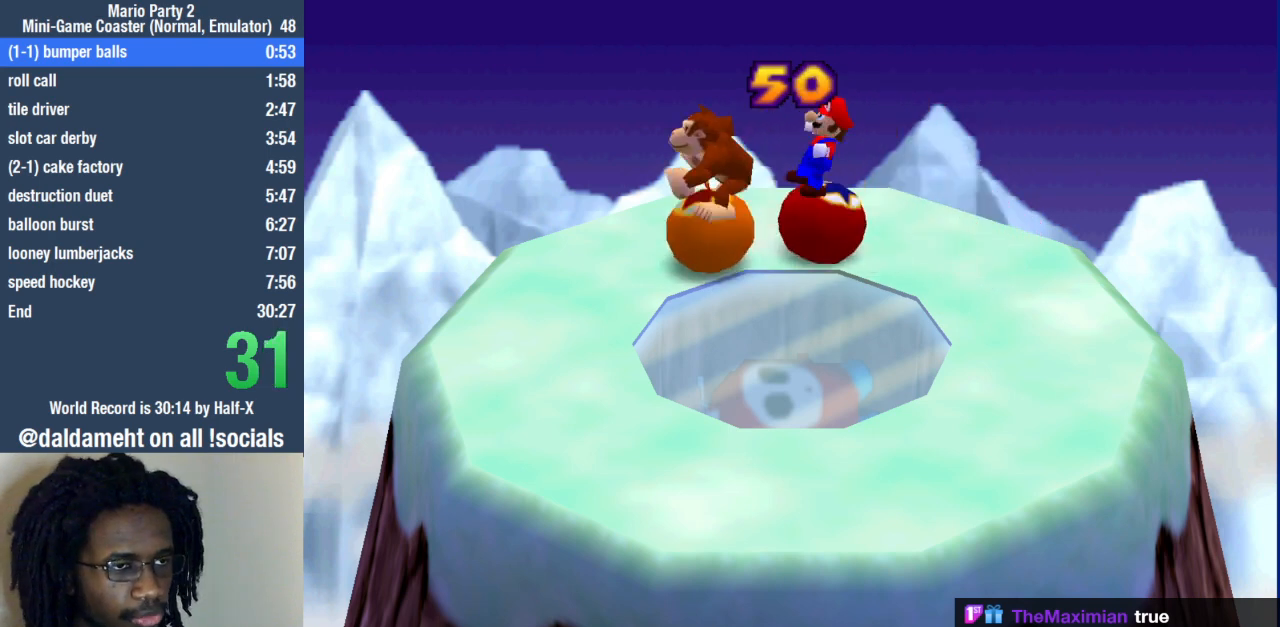
{"buttons": [], "left_stick": "up-right", "right_stick": "center", "events": [[200, "left_stick", "down"], [267, "left_stick", "right"], [400, "left_stick", "up-right"]]}
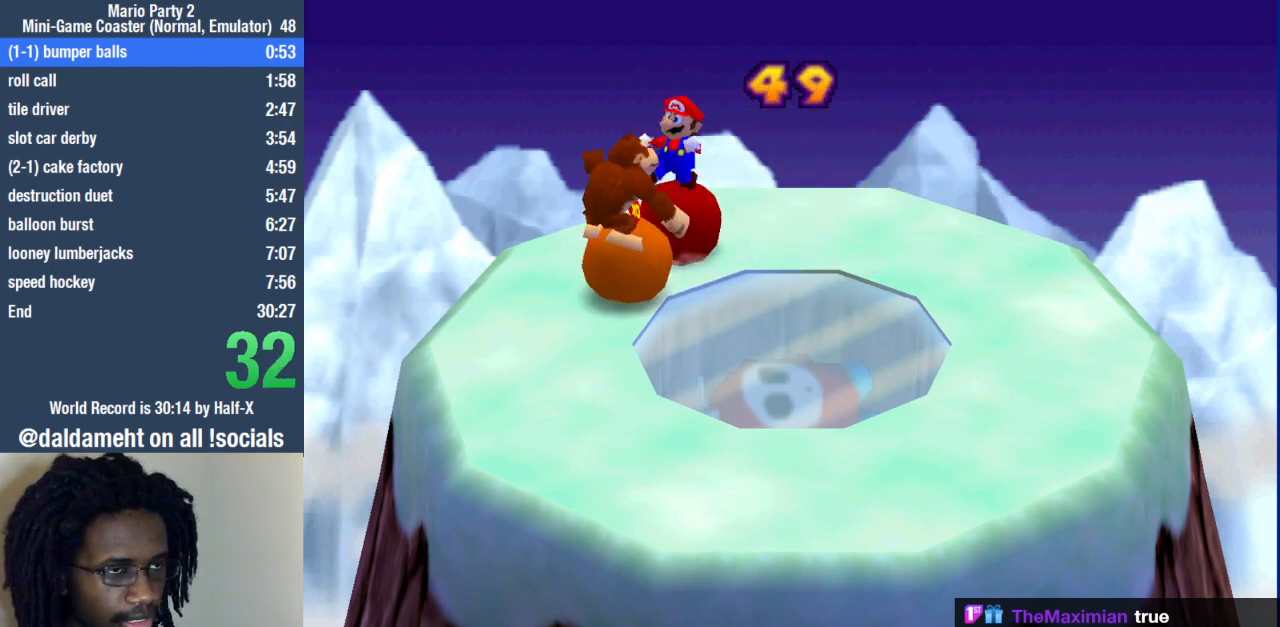
{"buttons": [], "left_stick": "left", "right_stick": "center", "events": [[100, "left_stick", "up-left"], [167, "left_stick", "left"], [333, "left_stick", "center"], [467, "left_stick", "left"]]}
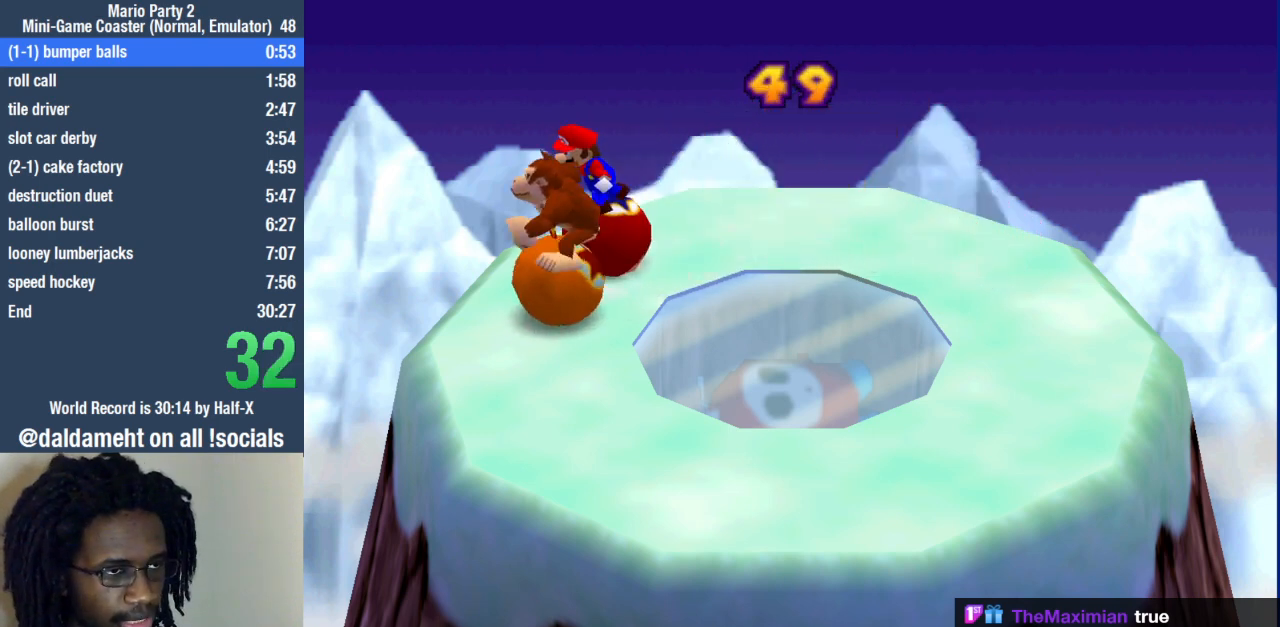
{"buttons": [], "left_stick": "down-right", "right_stick": "center", "events": [[200, "left_stick", "down-right"]]}
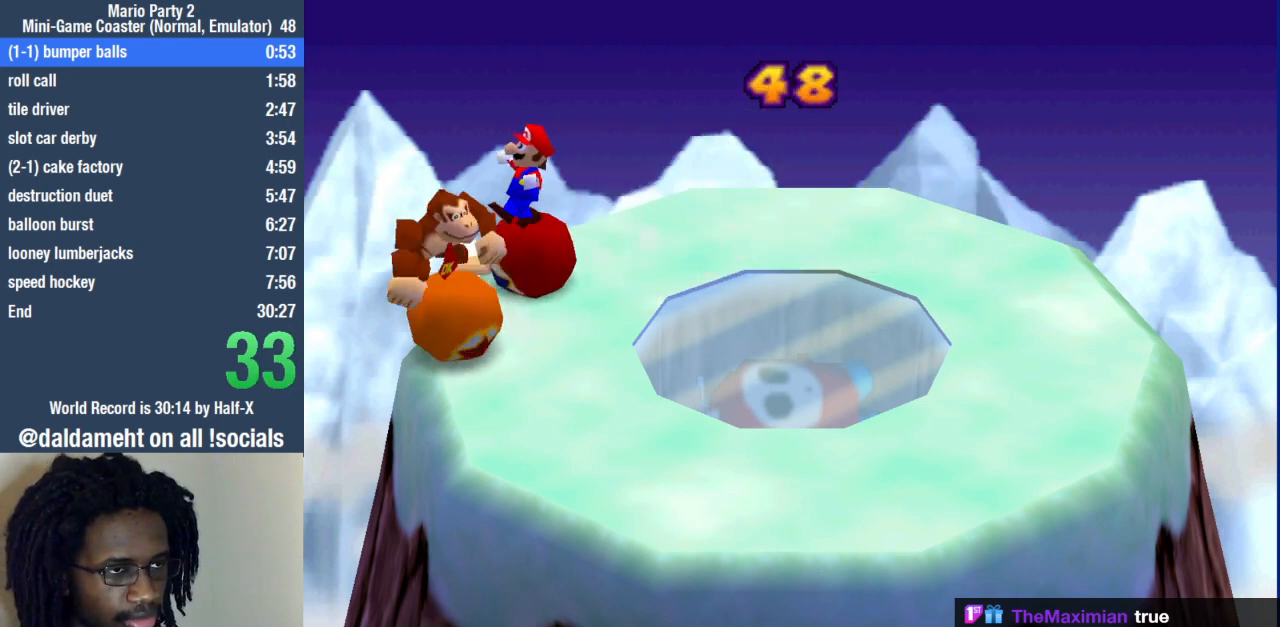
{"buttons": [], "left_stick": "up", "right_stick": "center", "events": [[100, "left_stick", "up-right"], [400, "left_stick", "up"]]}
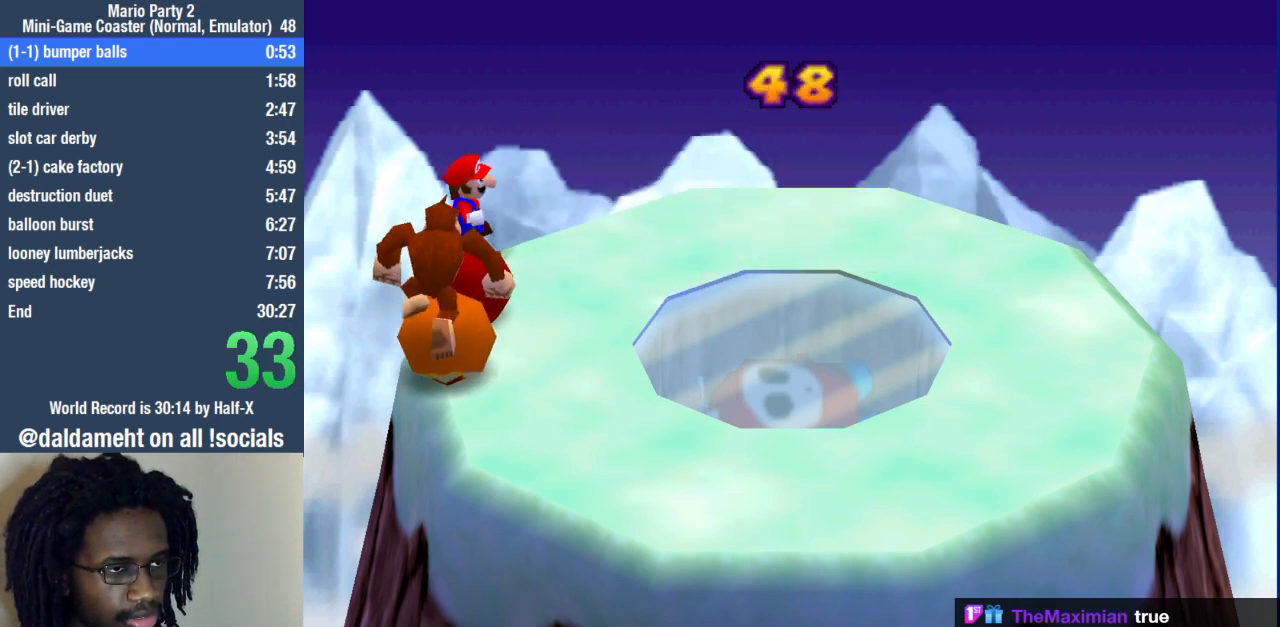
{"buttons": [], "left_stick": "up-right", "right_stick": "center", "events": [[67, "left_stick", "up-right"]]}
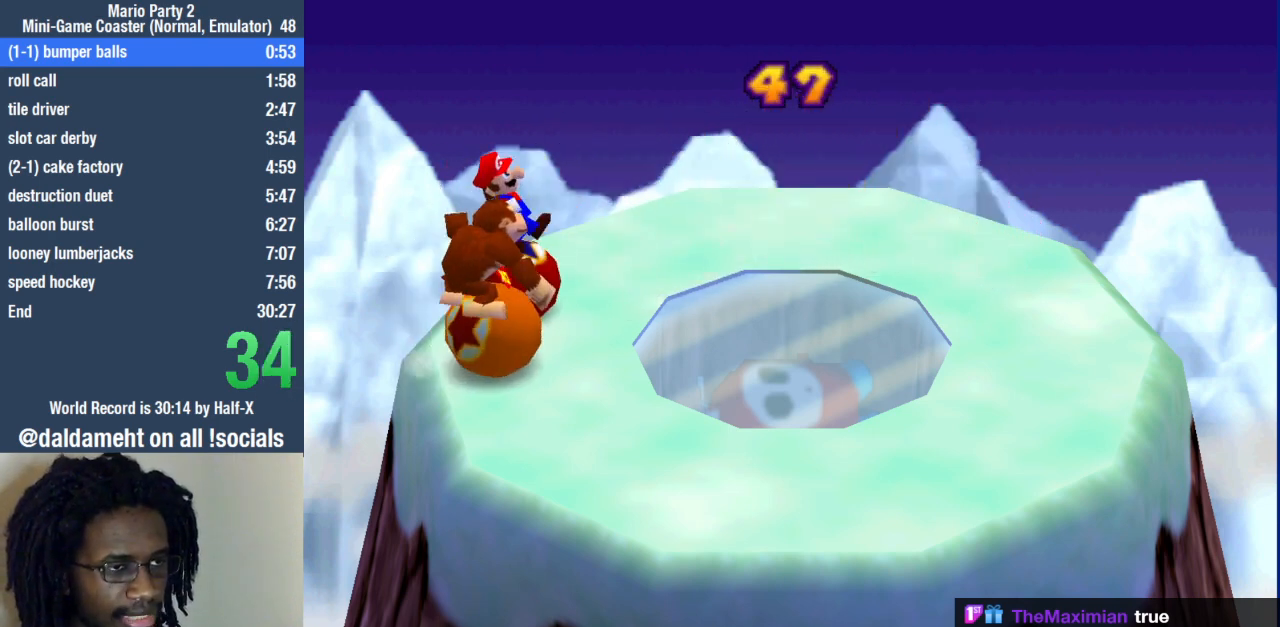
{"buttons": [], "left_stick": "up-right", "right_stick": "center", "events": [[200, "left_stick", "up"], [367, "left_stick", "up-right"]]}
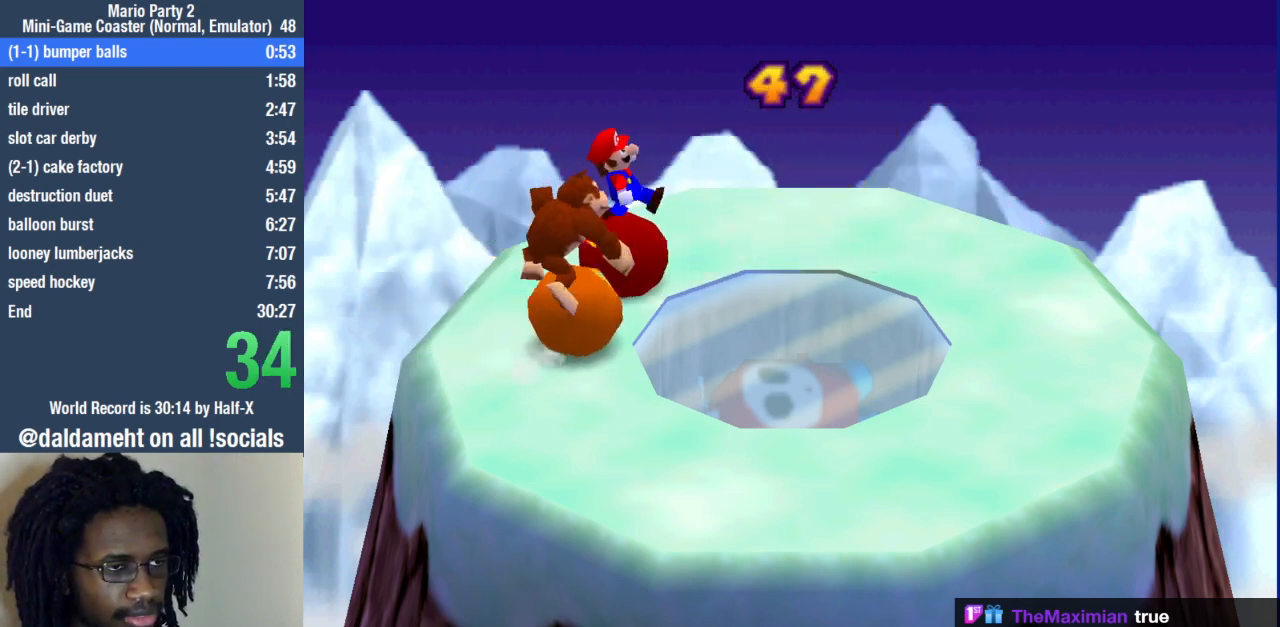
{"buttons": [], "left_stick": "right", "right_stick": "center", "events": [[167, "left_stick", "right"]]}
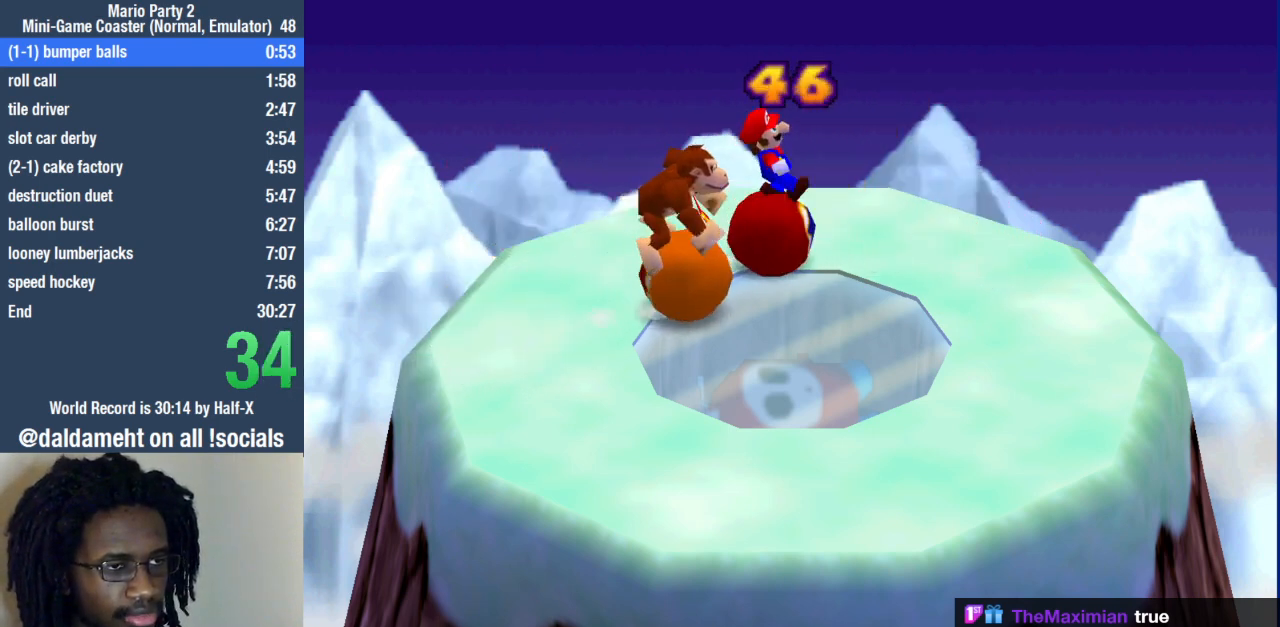
{"buttons": [], "left_stick": "right", "right_stick": "center", "events": []}
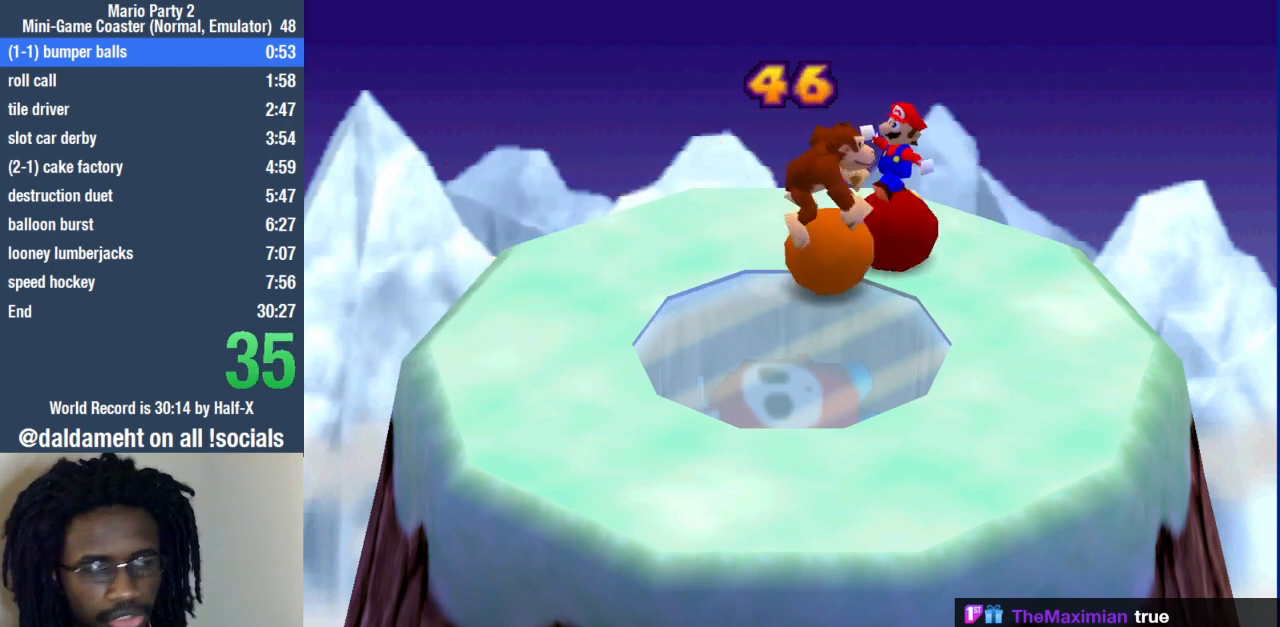
{"buttons": [], "left_stick": "up-right", "right_stick": "center", "events": [[133, "left_stick", "up-right"]]}
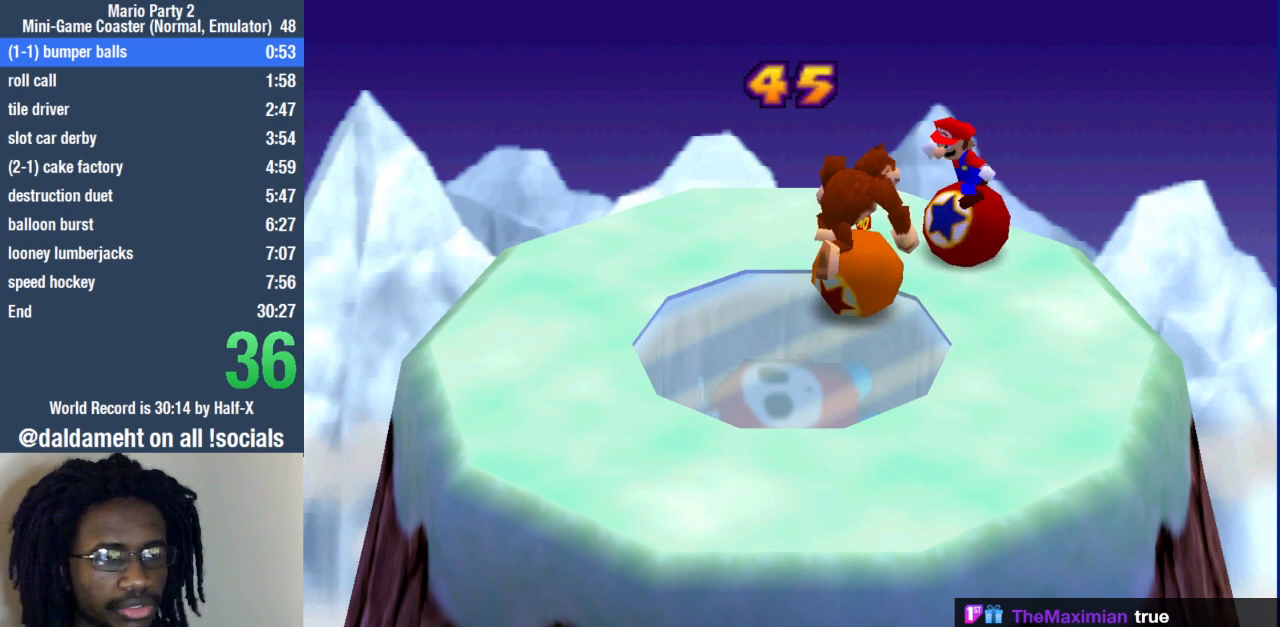
{"buttons": [], "left_stick": "up-right", "right_stick": "center", "events": []}
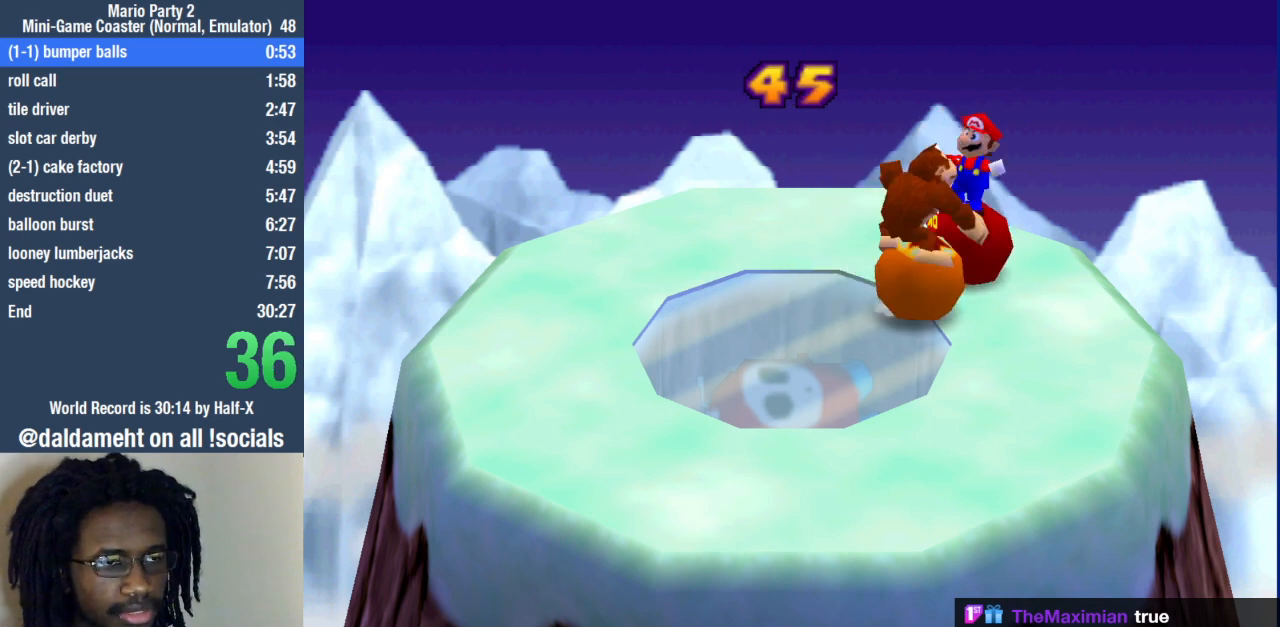
{"buttons": [], "left_stick": "up-right", "right_stick": "center", "events": []}